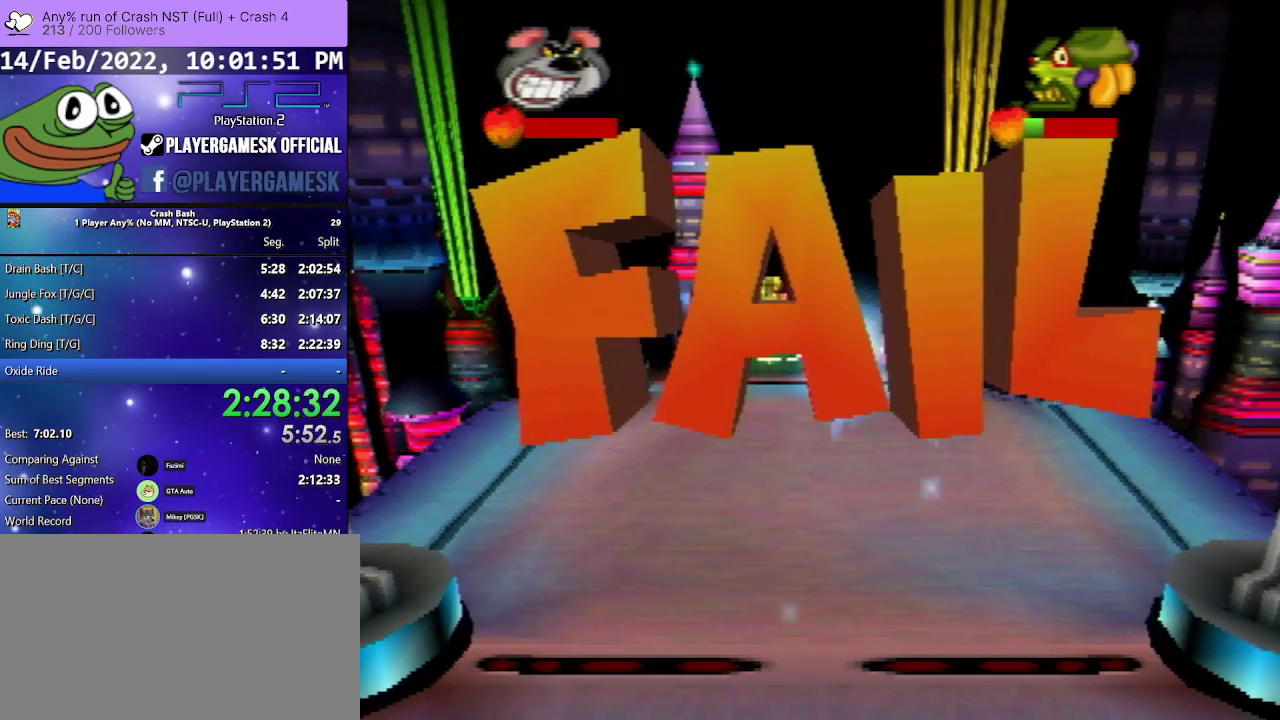
Gameplay with a controller (PlayStation layout); each line is a JSON object with the inputs held at the frame after it. "events" lists button and stick changes between this image and that frame as [ms after this image, input, new state], when the widget could be followed in between. Not read: ANALOG L3 R3 left_stick right_stick.
{"buttons": ["CROSS"], "events": [[67, "CROSS", "down"], [167, "CROSS", "up"], [267, "CROSS", "down"], [367, "CROSS", "up"], [467, "CROSS", "down"]]}
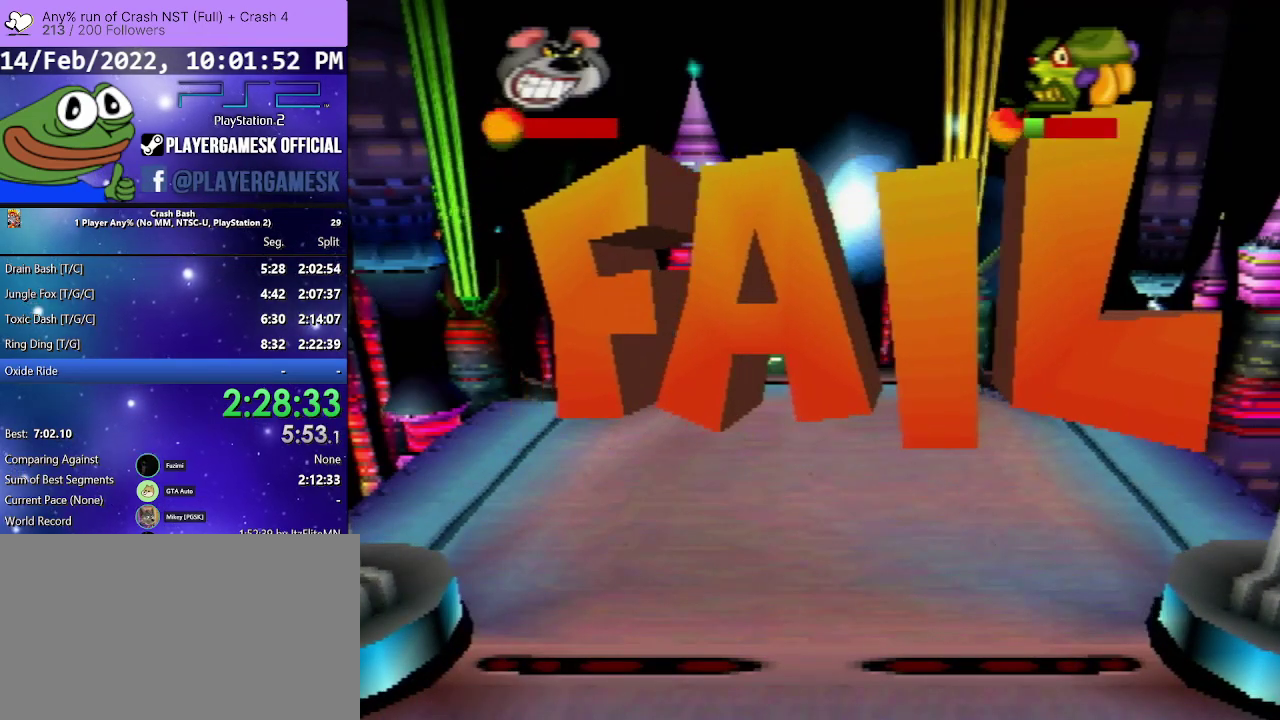
{"buttons": [], "events": [[67, "CROSS", "up"], [133, "CROSS", "down"], [233, "CROSS", "up"], [333, "CROSS", "down"], [400, "CROSS", "up"]]}
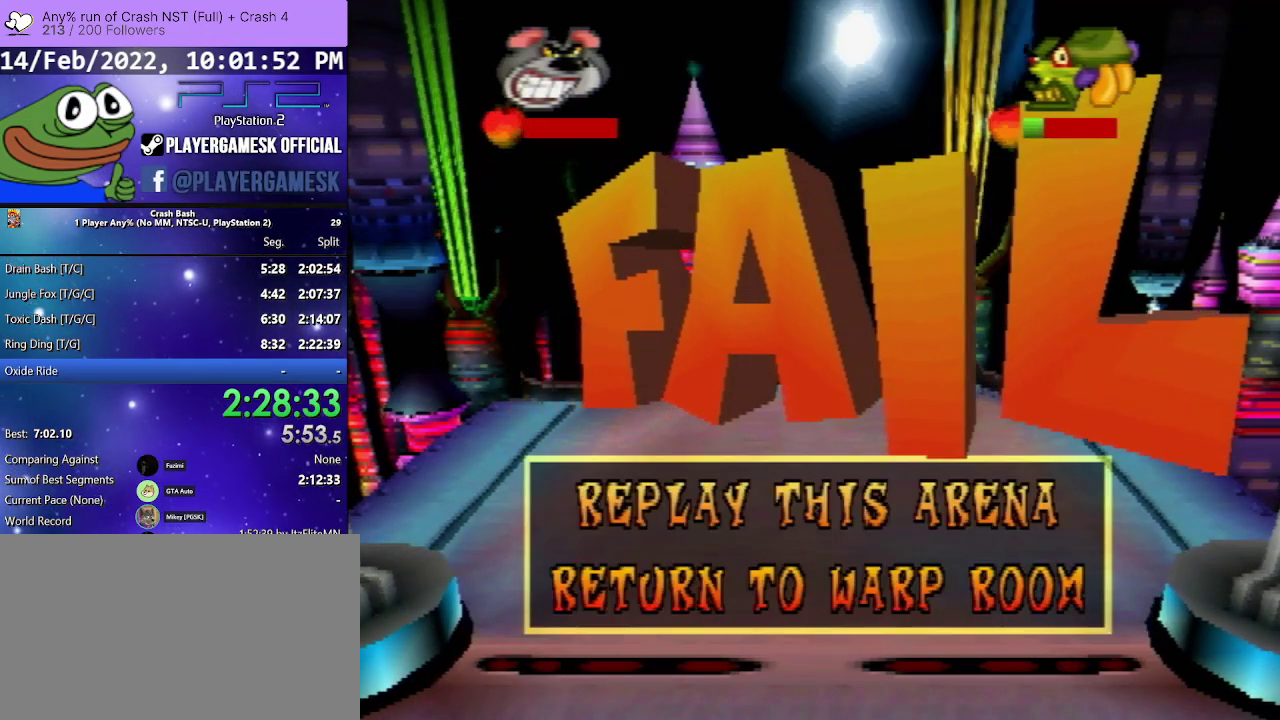
{"buttons": [], "events": [[33, "CROSS", "down"], [100, "CROSS", "up"], [167, "CROSS", "down"], [267, "CROSS", "up"], [333, "CROSS", "down"], [433, "CROSS", "up"]]}
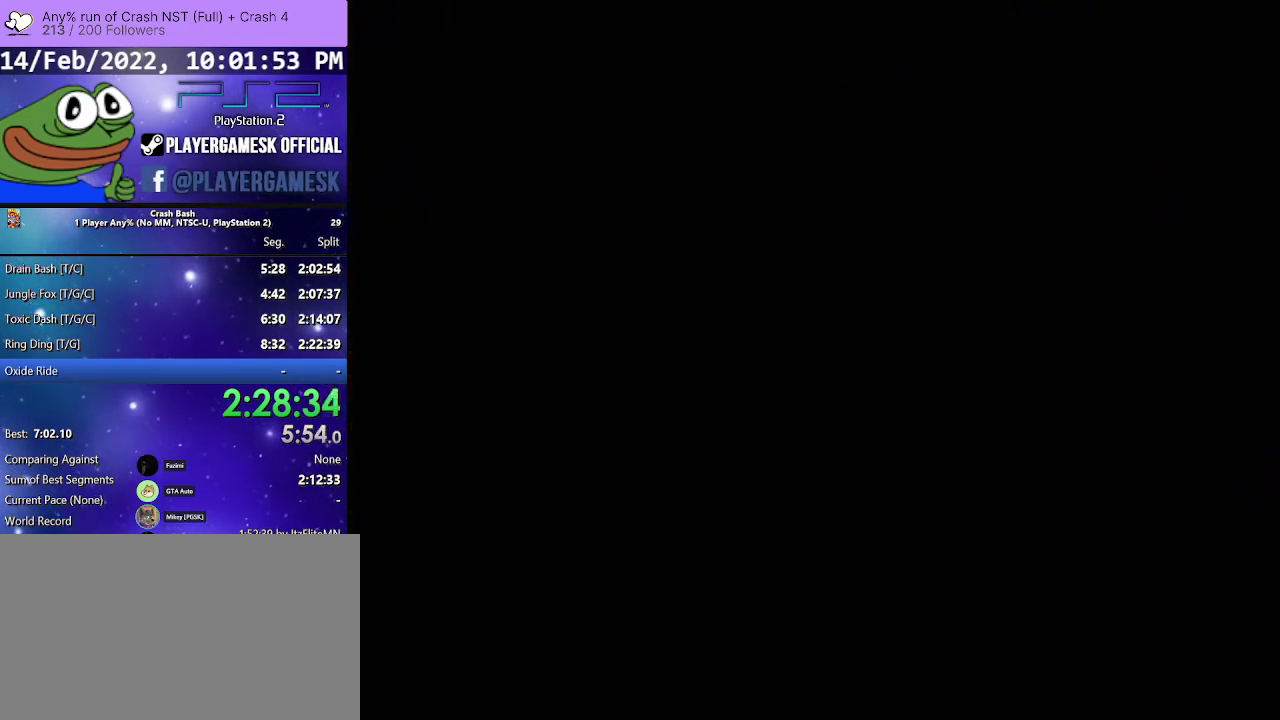
{"buttons": [], "events": [[33, "CROSS", "down"], [100, "CROSS", "up"], [200, "CROSS", "down"], [300, "CROSS", "up"], [400, "CROSS", "down"], [467, "CROSS", "up"]]}
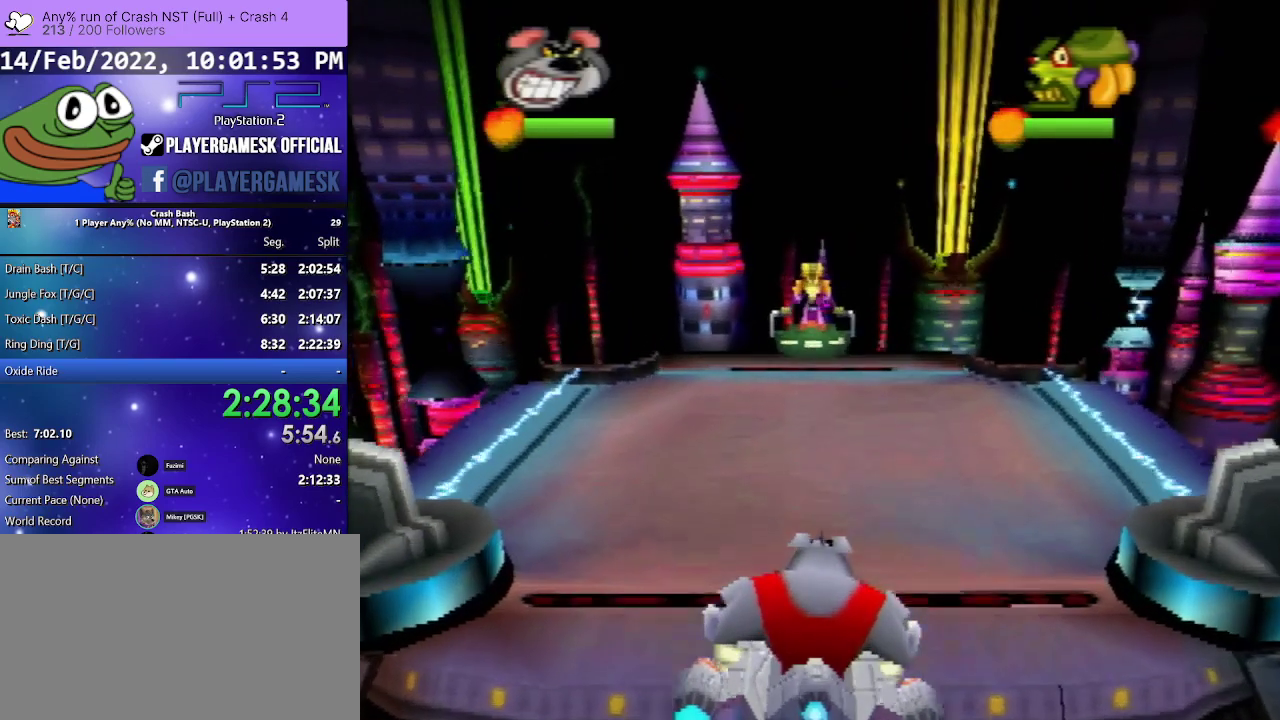
{"buttons": ["CROSS"], "events": [[67, "CROSS", "down"], [167, "CROSS", "up"], [267, "CROSS", "down"], [367, "CROSS", "up"], [433, "CROSS", "down"]]}
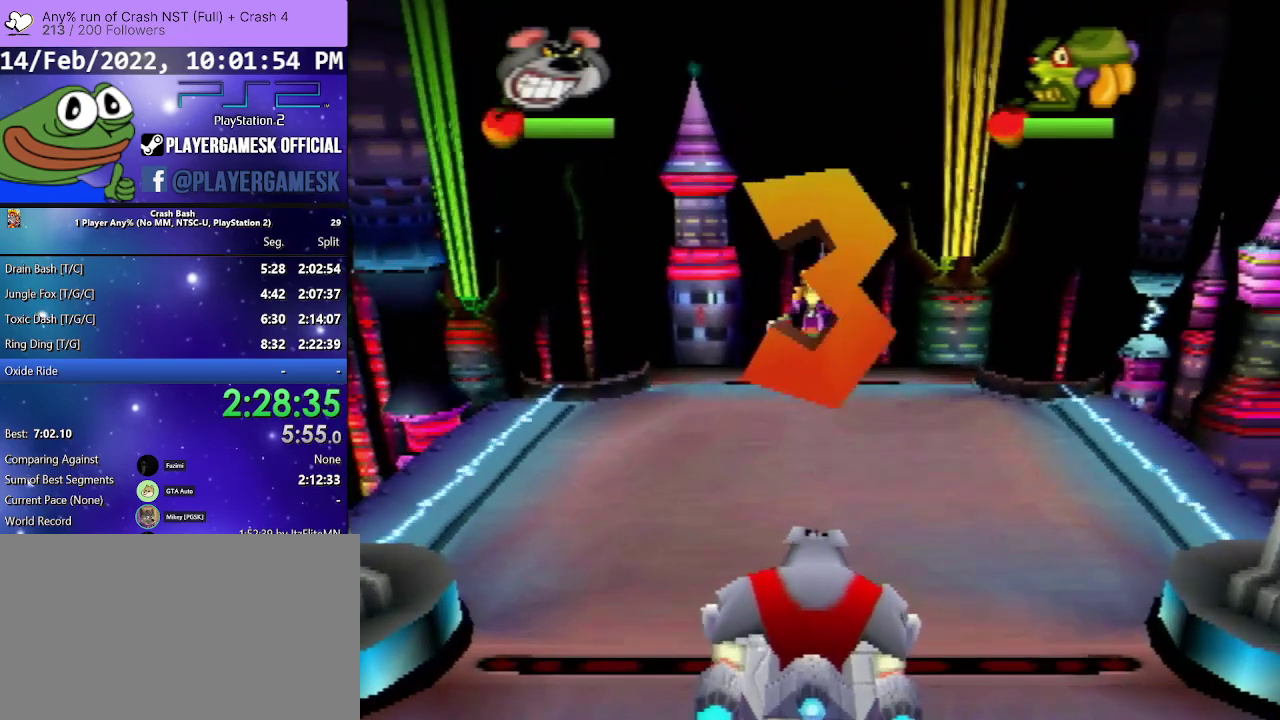
{"buttons": [], "events": [[67, "CROSS", "up"], [133, "CROSS", "down"], [233, "CROSS", "up"], [333, "CROSS", "down"], [433, "CROSS", "up"]]}
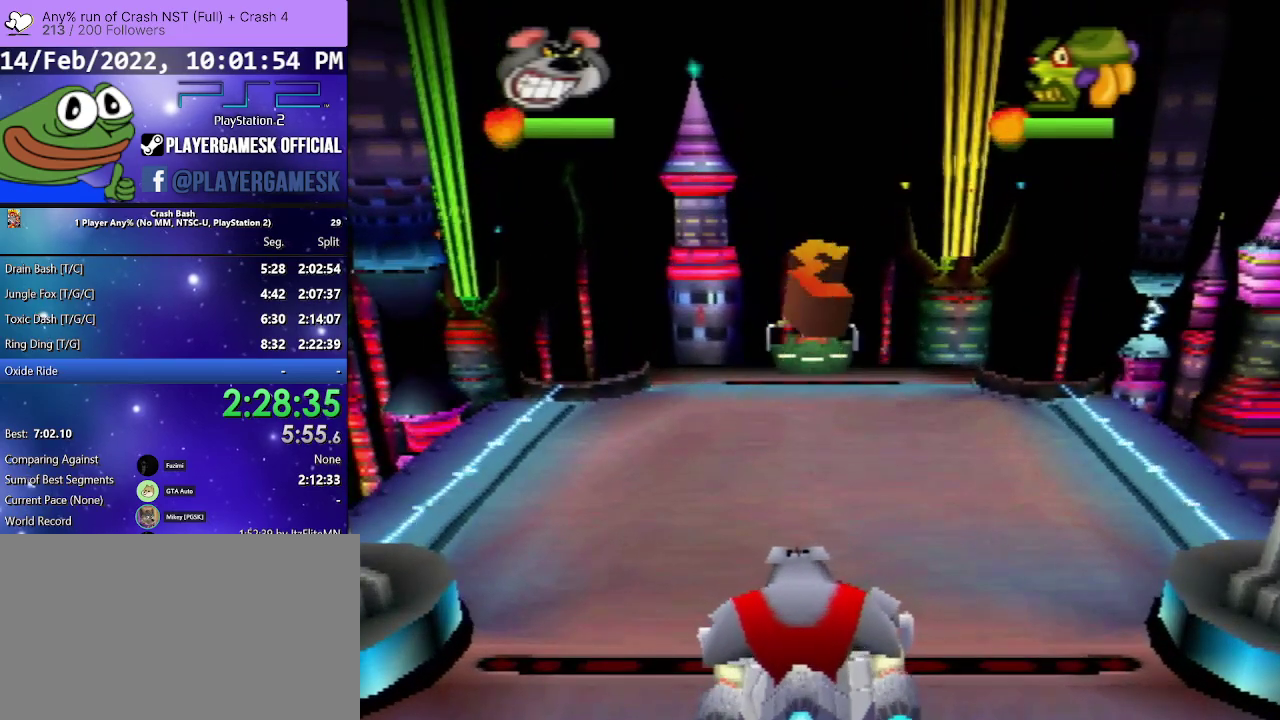
{"buttons": ["CROSS"], "events": [[33, "CROSS", "down"], [133, "CROSS", "up"], [233, "CROSS", "down"], [367, "CROSS", "up"], [433, "CROSS", "down"]]}
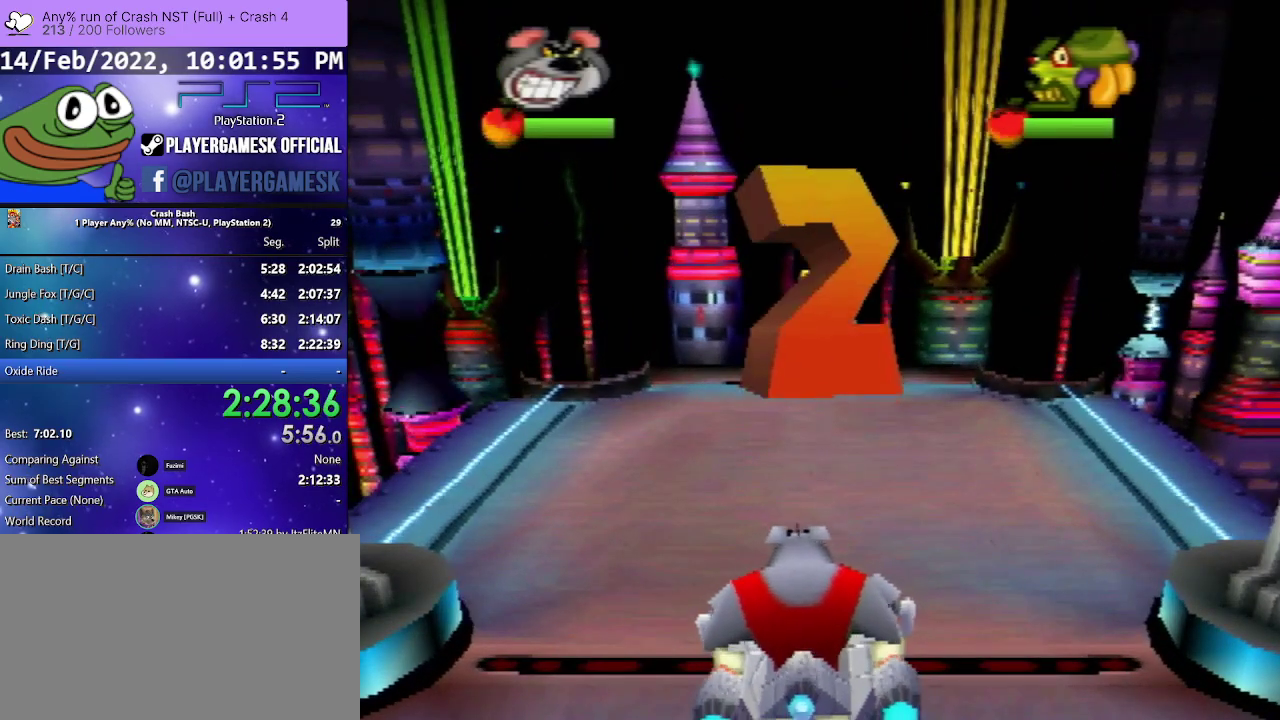
{"buttons": [], "events": [[67, "CROSS", "up"], [133, "CROSS", "down"], [267, "CROSS", "up"], [333, "CROSS", "down"], [467, "CROSS", "up"]]}
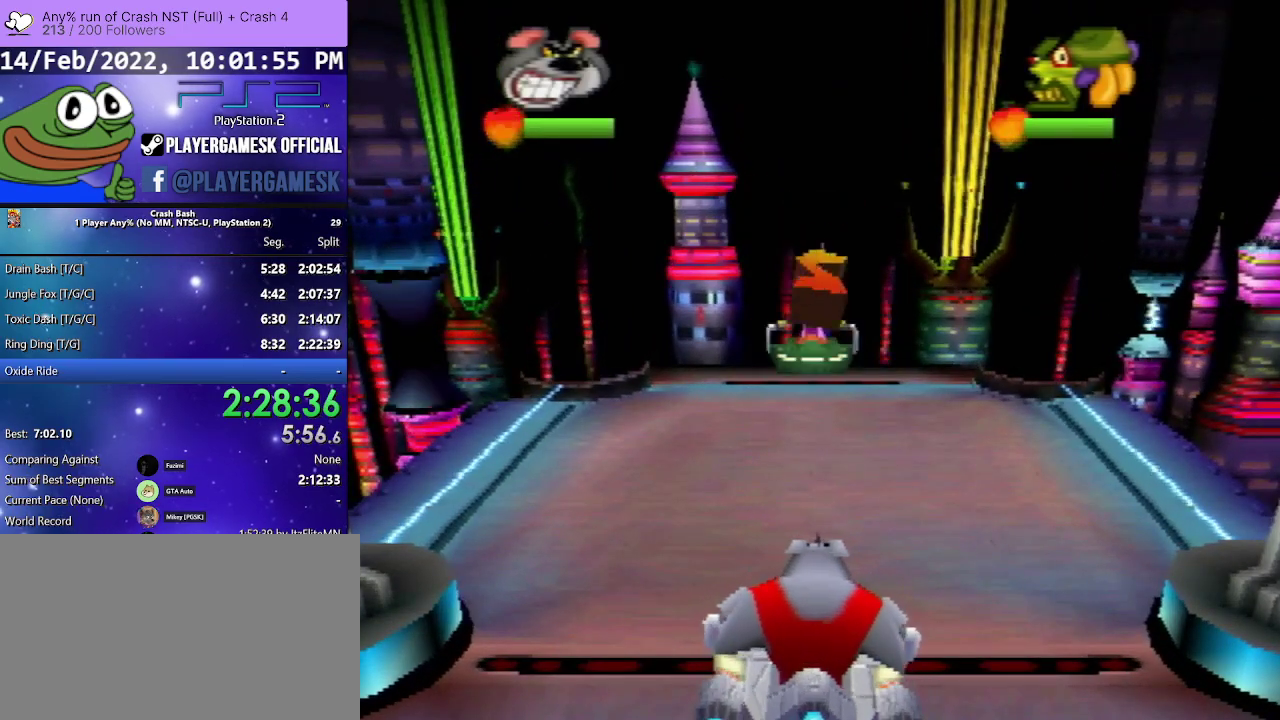
{"buttons": ["CROSS"], "events": [[33, "CROSS", "down"], [133, "CROSS", "up"], [233, "CROSS", "down"], [333, "CROSS", "up"], [433, "CROSS", "down"]]}
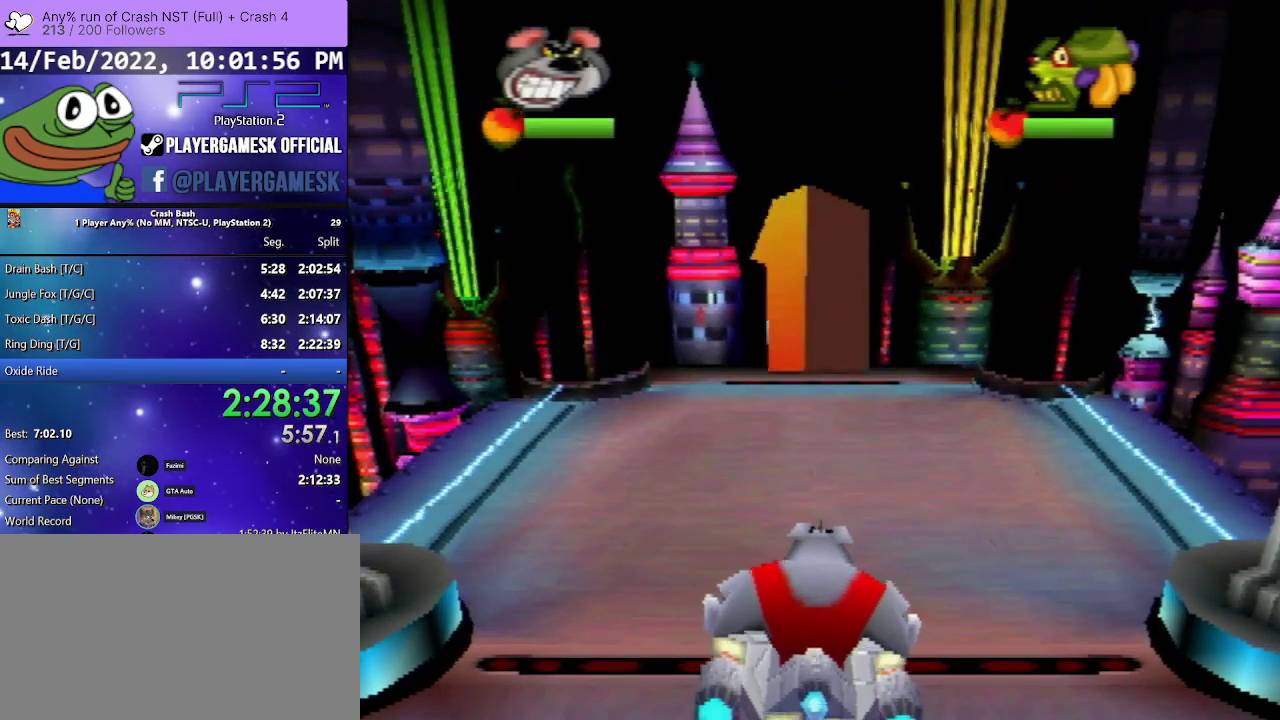
{"buttons": [], "events": [[33, "CROSS", "up"], [100, "CROSS", "down"], [200, "CROSS", "up"], [333, "CROSS", "down"], [400, "CROSS", "up"]]}
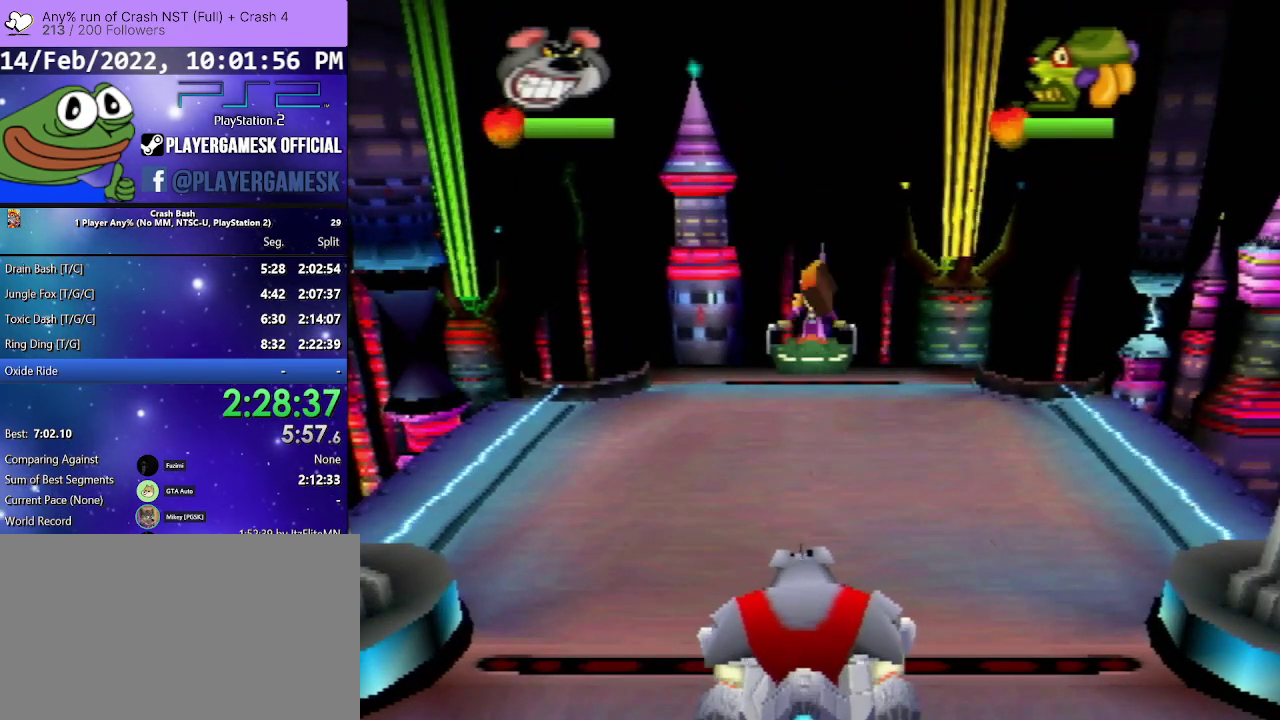
{"buttons": ["DPAD_LEFT"], "events": [[33, "CROSS", "down"], [133, "CROSS", "up"], [500, "DPAD_LEFT", "down"]]}
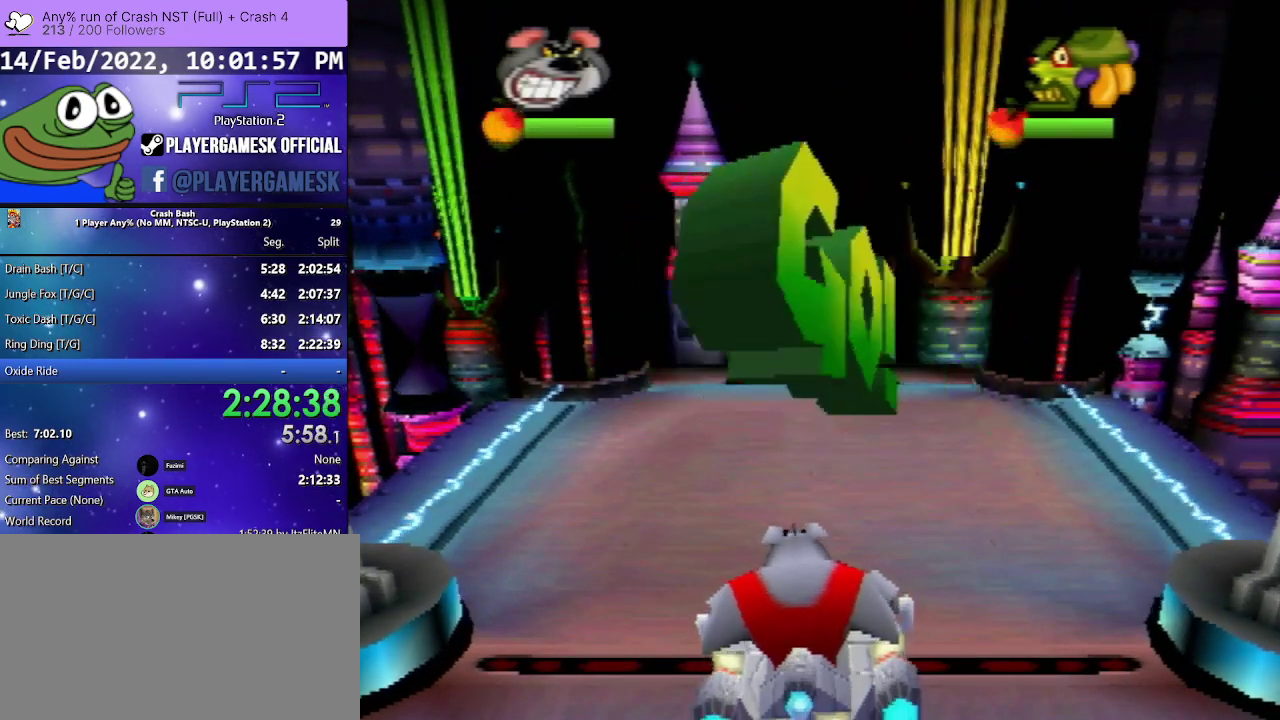
{"buttons": [], "events": [[167, "DPAD_LEFT", "up"], [300, "DPAD_RIGHT", "down"], [467, "DPAD_RIGHT", "up"]]}
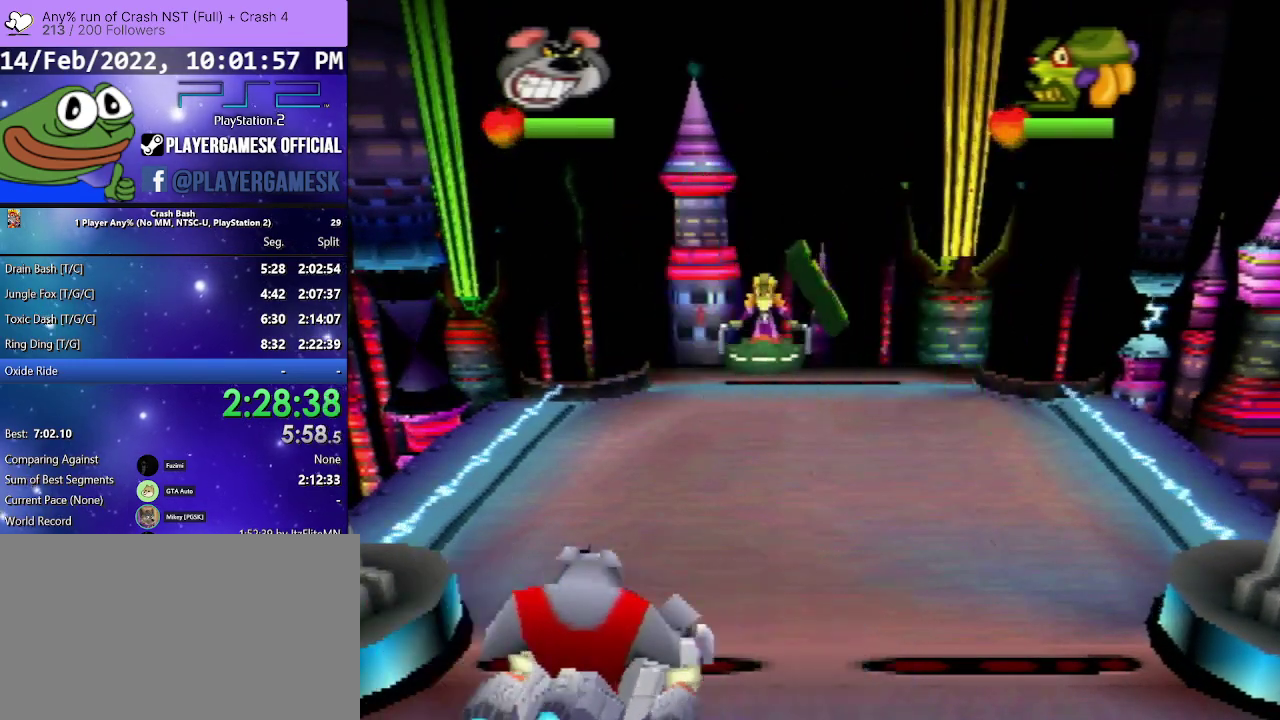
{"buttons": [], "events": [[333, "DPAD_LEFT", "down"], [500, "DPAD_LEFT", "up"]]}
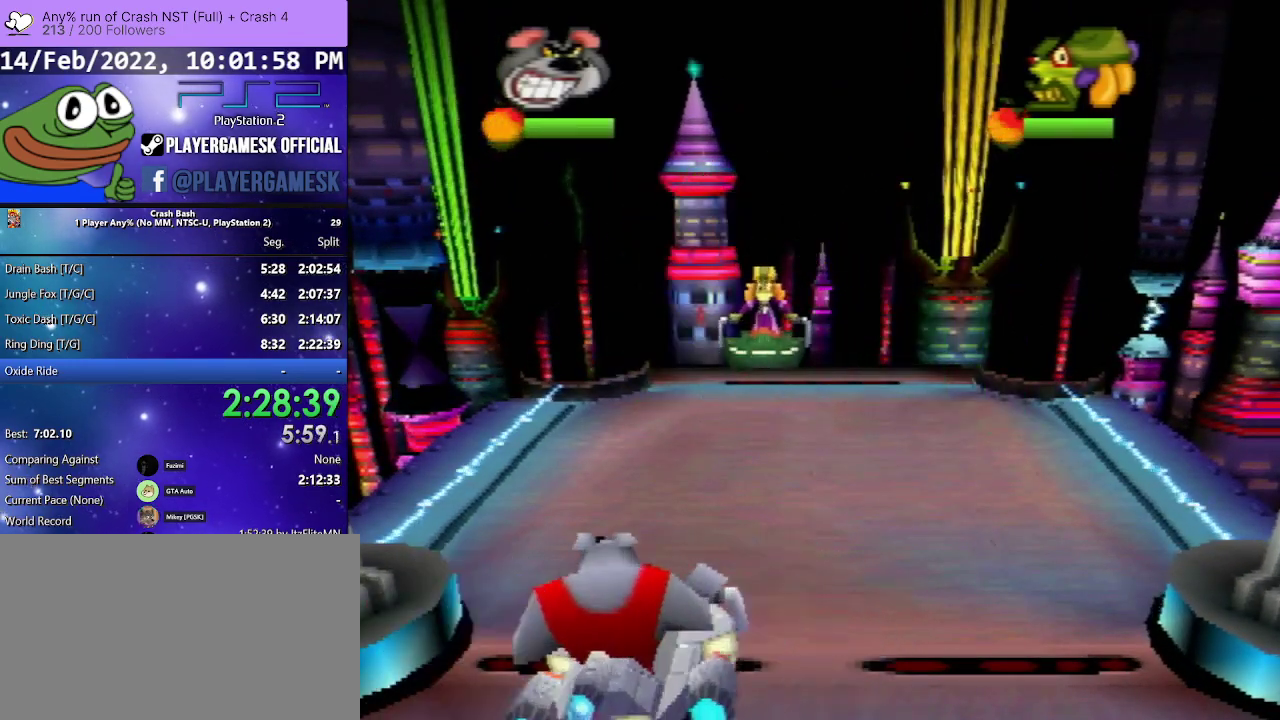
{"buttons": [], "events": [[167, "DPAD_RIGHT", "down"], [333, "DPAD_RIGHT", "up"]]}
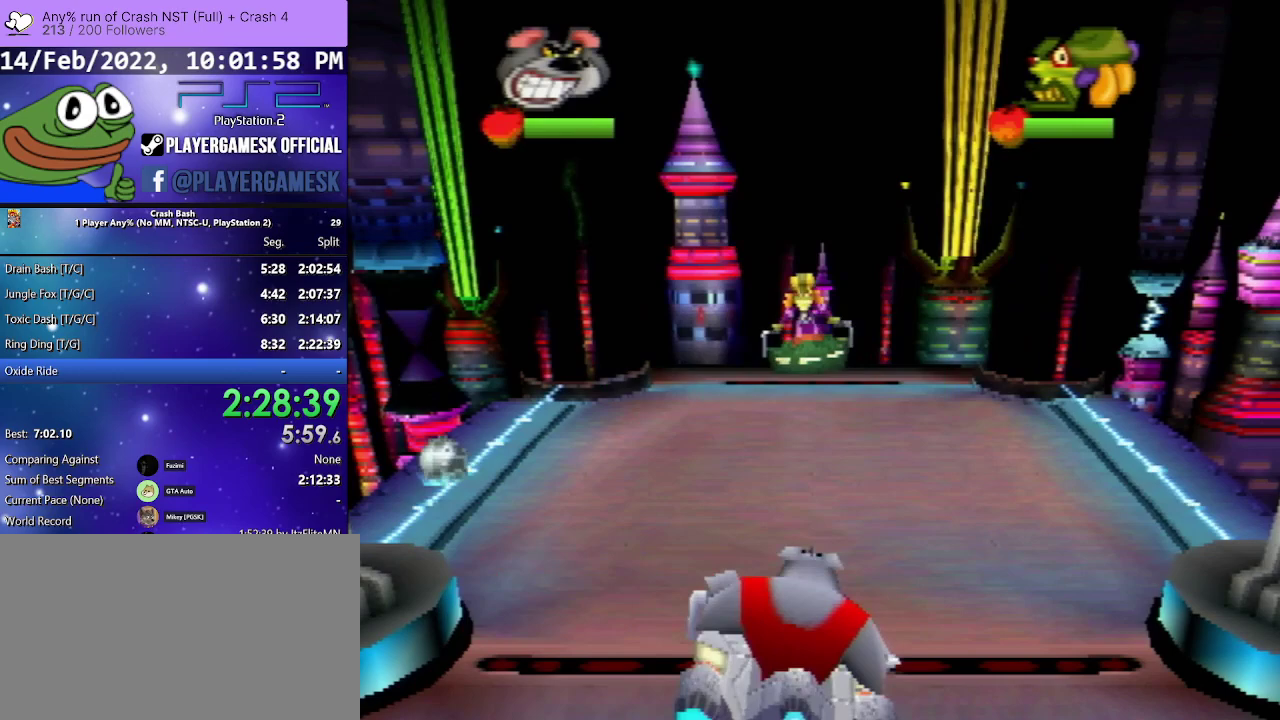
{"buttons": [], "events": []}
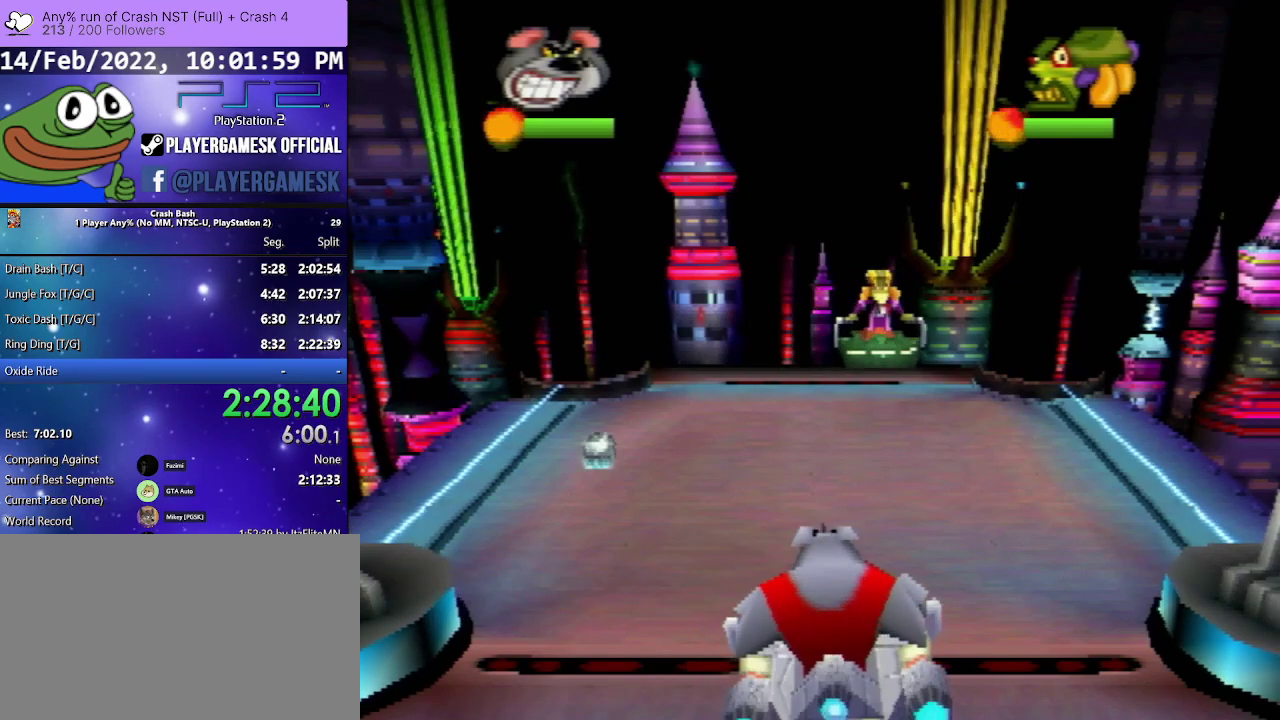
{"buttons": [], "events": []}
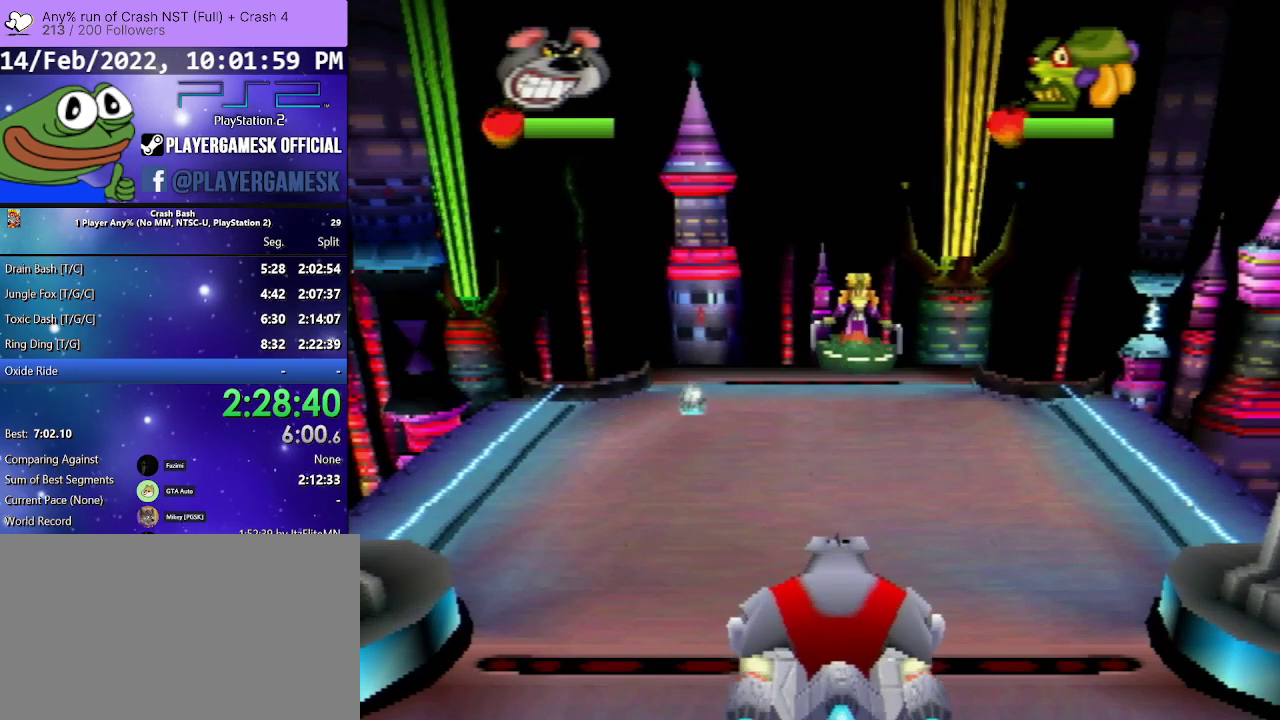
{"buttons": ["DPAD_LEFT"], "events": [[500, "DPAD_LEFT", "down"]]}
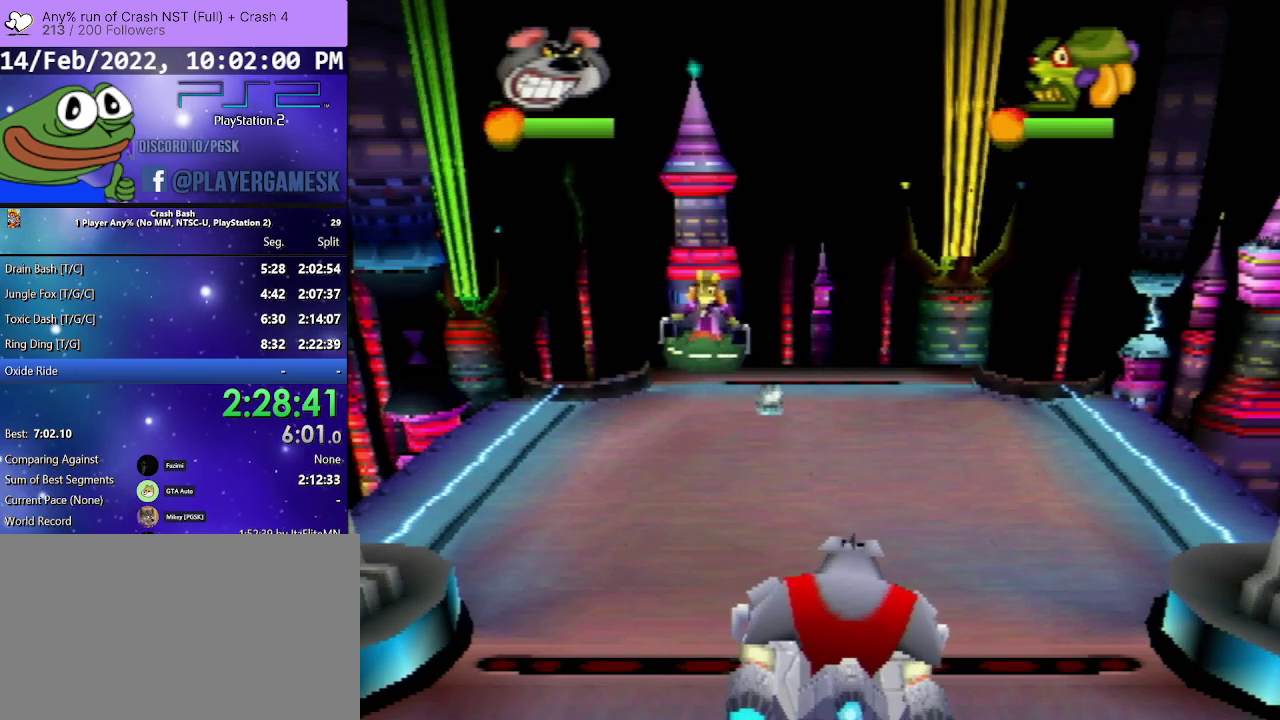
{"buttons": ["DPAD_RIGHT"], "events": [[133, "DPAD_LEFT", "up"], [200, "DPAD_RIGHT", "down"]]}
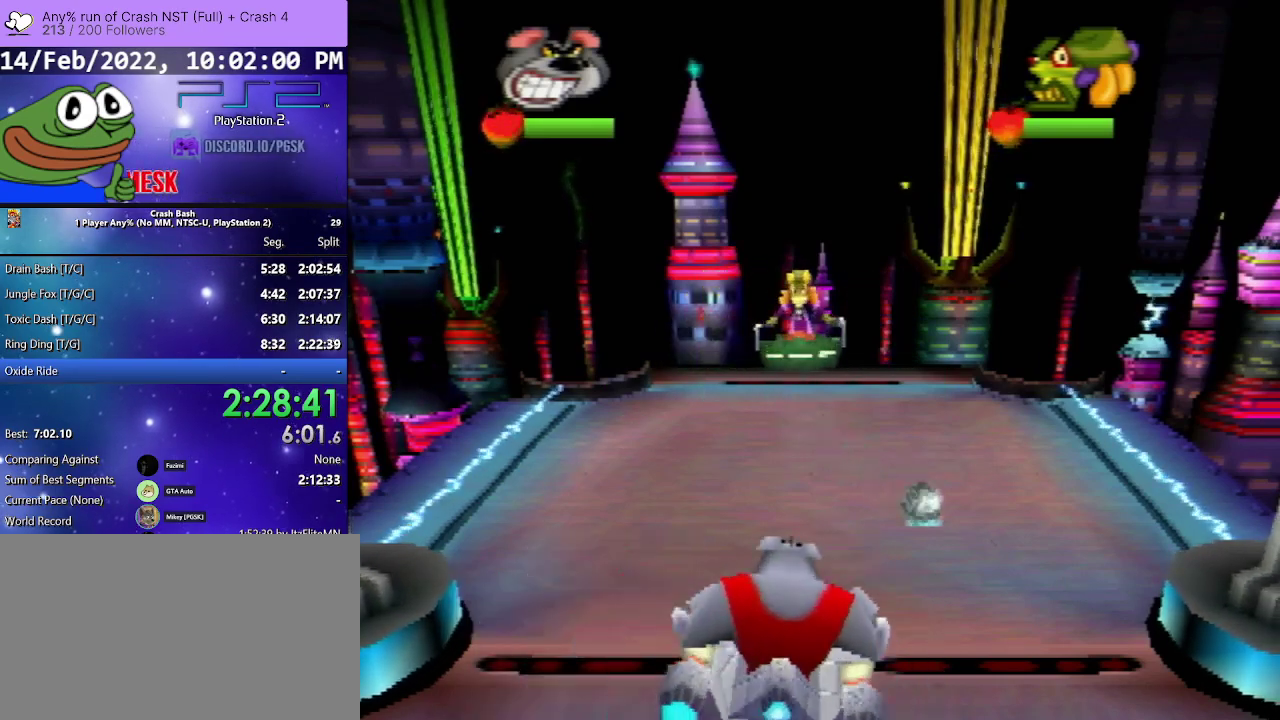
{"buttons": ["DPAD_LEFT"], "events": [[67, "SQUARE", "down"], [167, "SQUARE", "up"], [233, "DPAD_RIGHT", "up"], [267, "SQUARE", "down"], [367, "SQUARE", "up"], [433, "DPAD_LEFT", "down"]]}
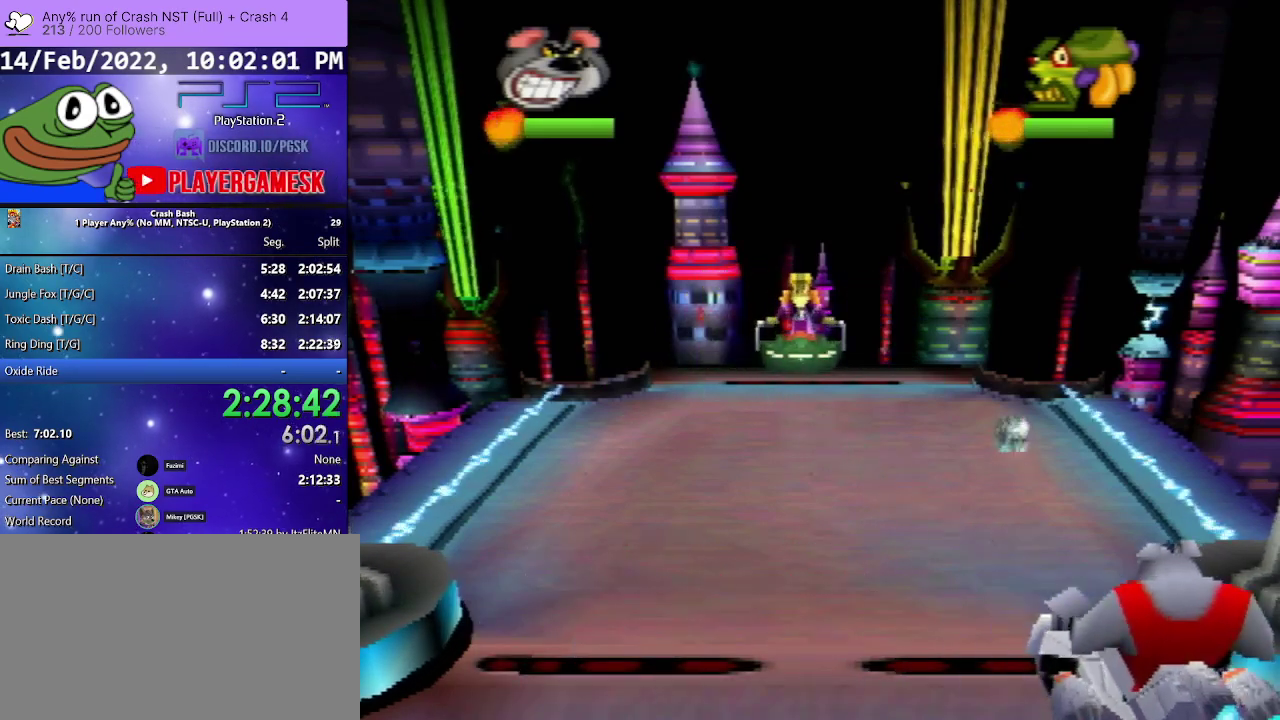
{"buttons": [], "events": [[100, "DPAD_LEFT", "up"], [267, "DPAD_RIGHT", "down"], [467, "DPAD_RIGHT", "up"]]}
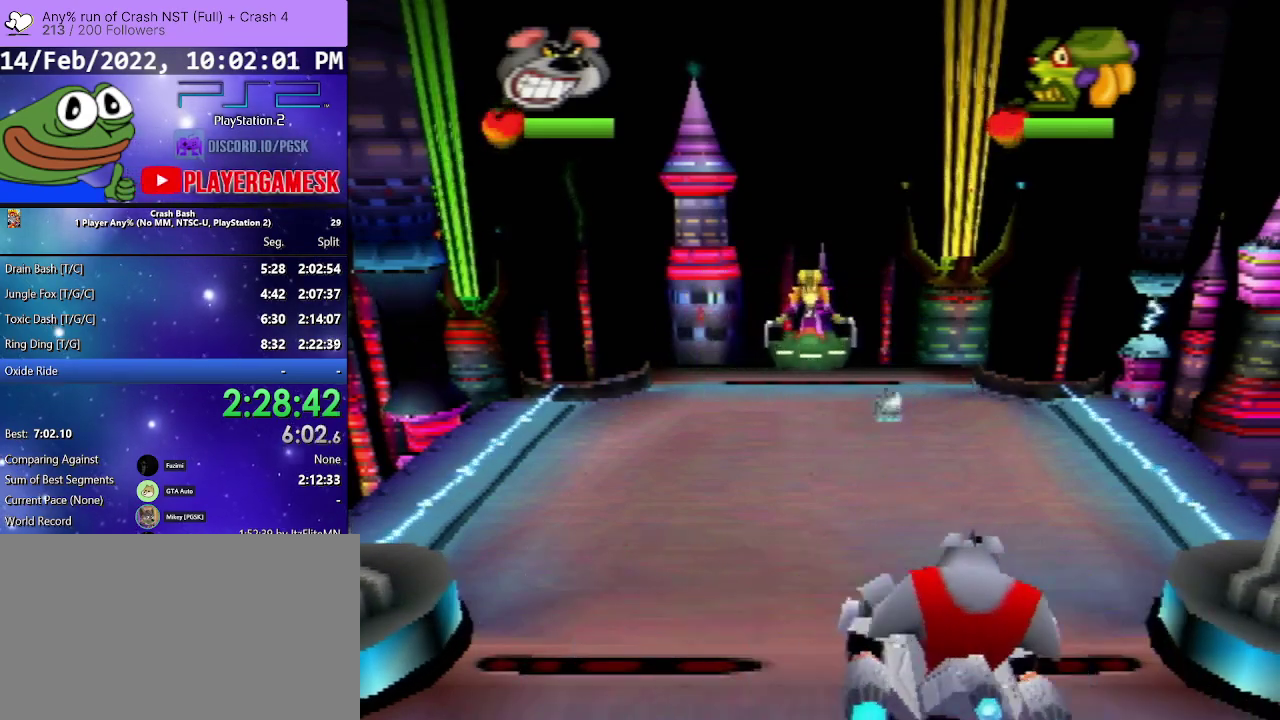
{"buttons": ["DPAD_LEFT"], "events": [[67, "DPAD_LEFT", "down"]]}
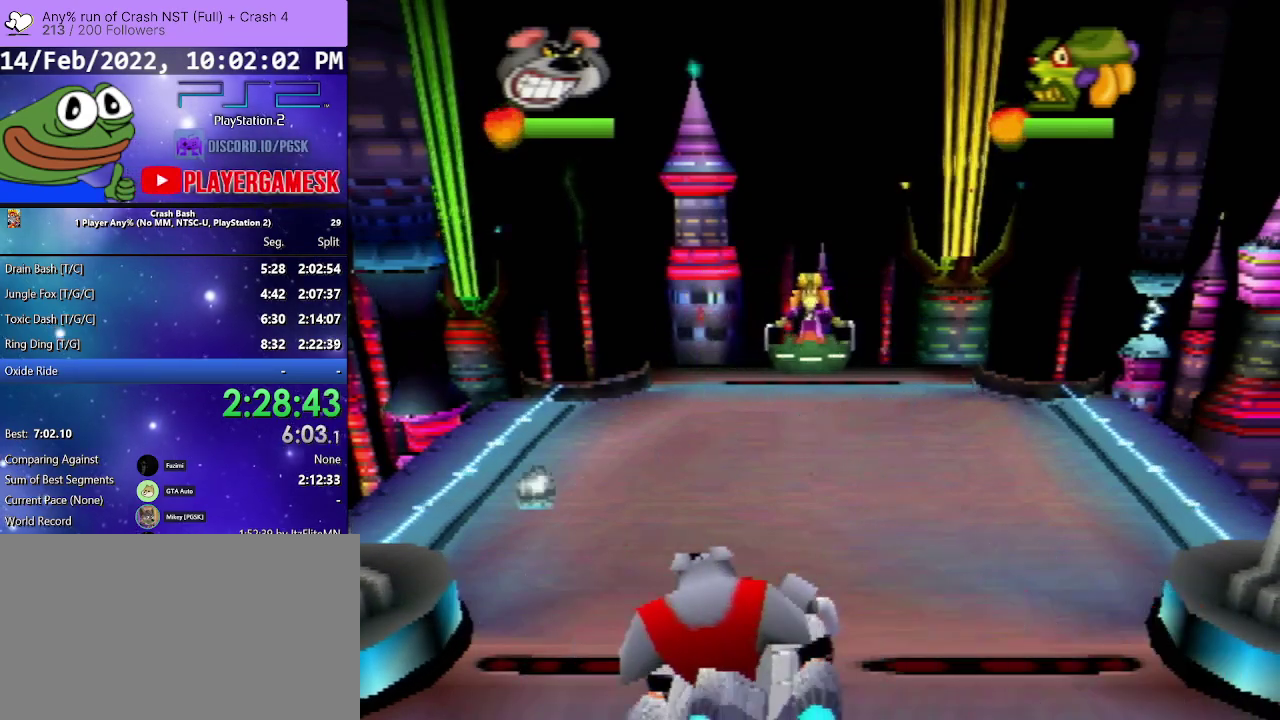
{"buttons": ["DPAD_LEFT"], "events": [[67, "DPAD_LEFT", "up"], [100, "DPAD_RIGHT", "down"], [333, "DPAD_RIGHT", "up"], [467, "DPAD_LEFT", "down"]]}
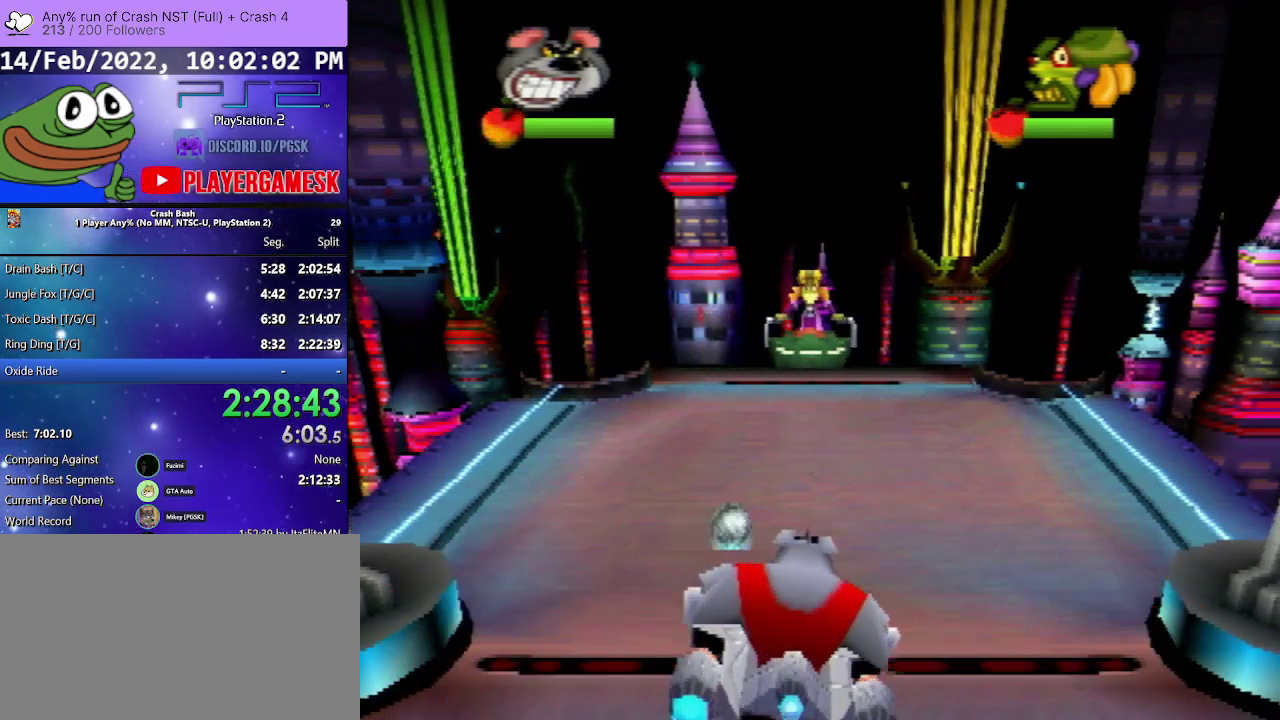
{"buttons": ["SQUARE", "DPAD_RIGHT"], "events": [[100, "DPAD_LEFT", "up"], [100, "DPAD_RIGHT", "down"], [133, "SQUARE", "down"], [300, "SQUARE", "up"], [433, "SQUARE", "down"]]}
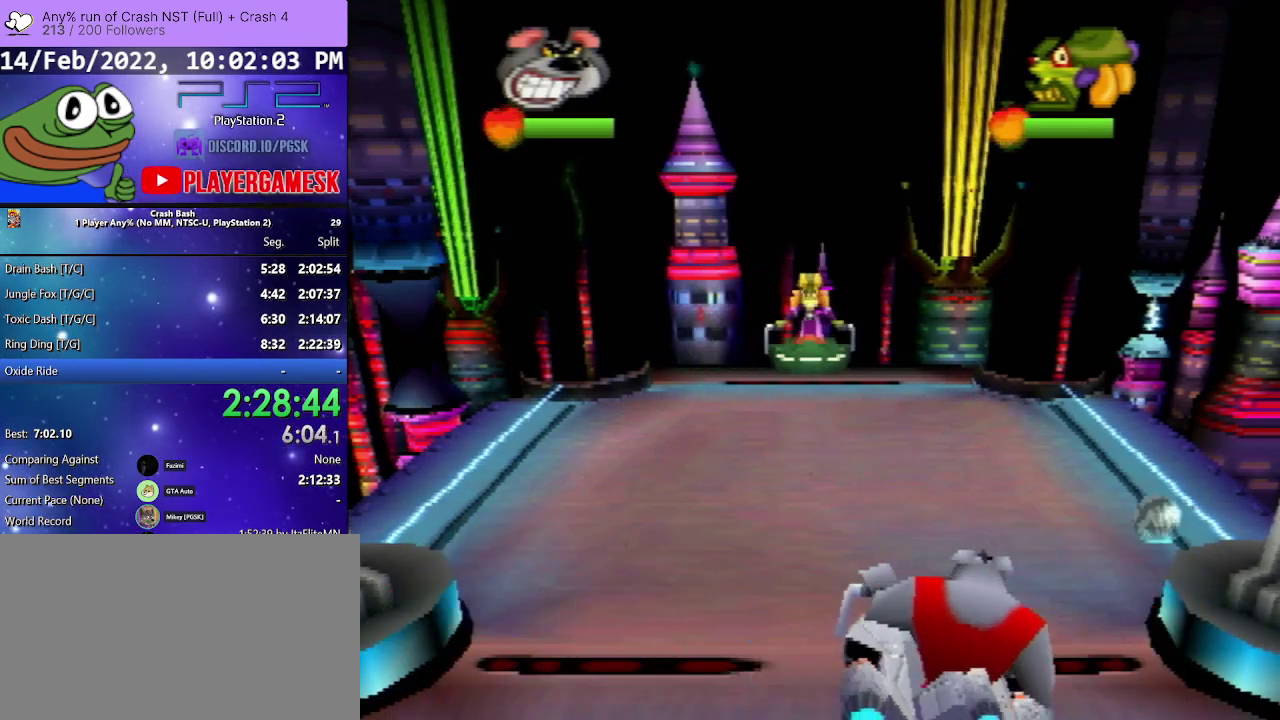
{"buttons": ["DPAD_LEFT"], "events": [[67, "SQUARE", "up"], [133, "DPAD_RIGHT", "up"], [300, "DPAD_LEFT", "down"]]}
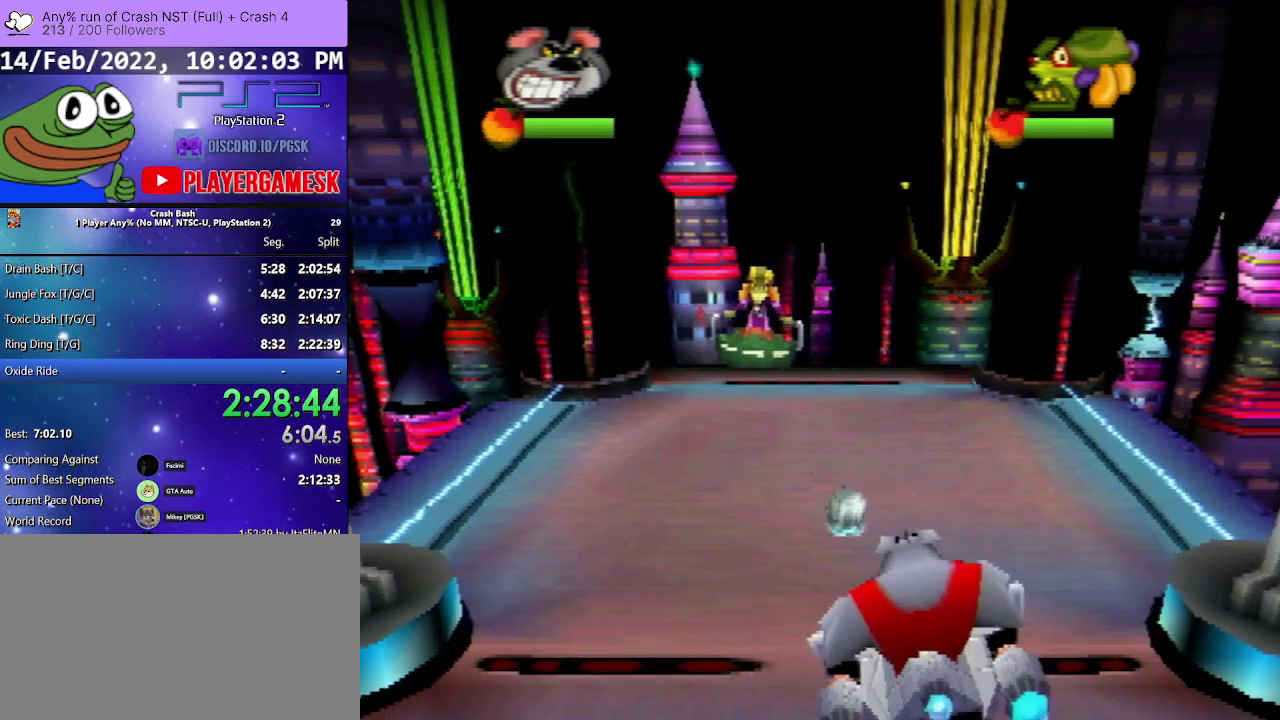
{"buttons": ["DPAD_LEFT"], "events": [[33, "DPAD_LEFT", "up"], [167, "DPAD_RIGHT", "down"], [300, "DPAD_RIGHT", "up"], [433, "DPAD_LEFT", "down"]]}
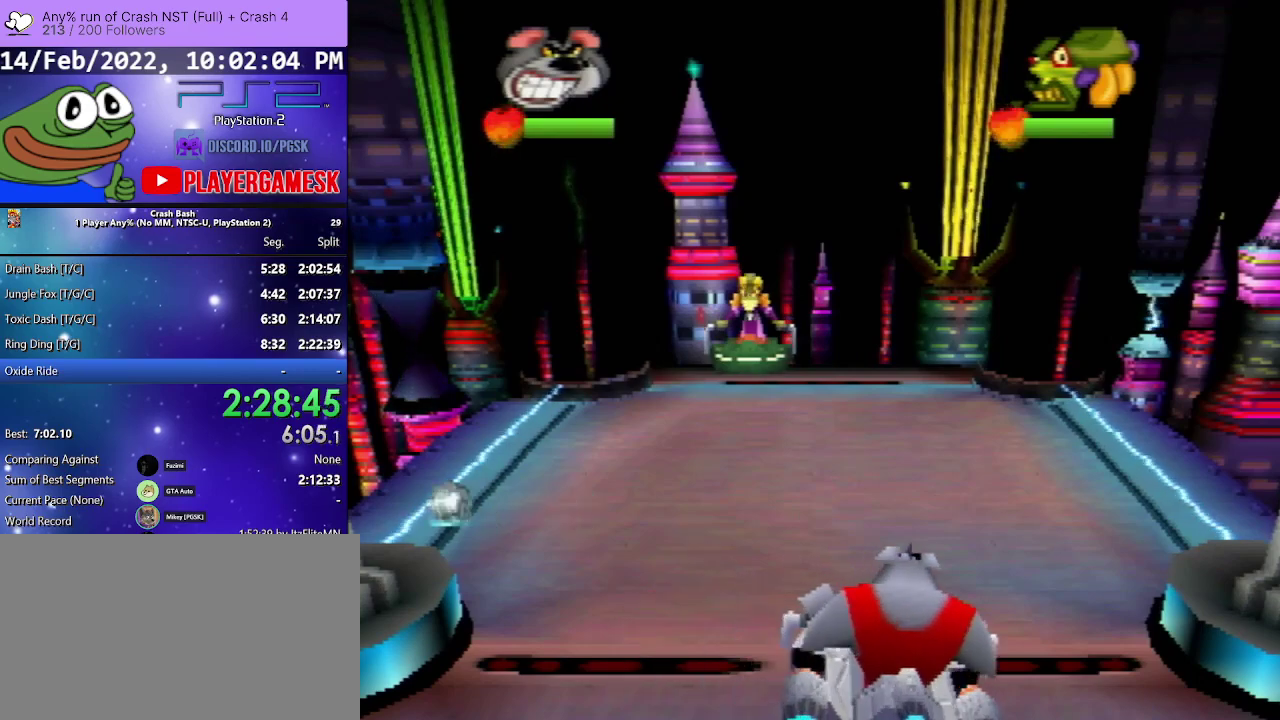
{"buttons": [], "events": [[167, "DPAD_LEFT", "up"], [233, "DPAD_RIGHT", "down"], [467, "DPAD_RIGHT", "up"]]}